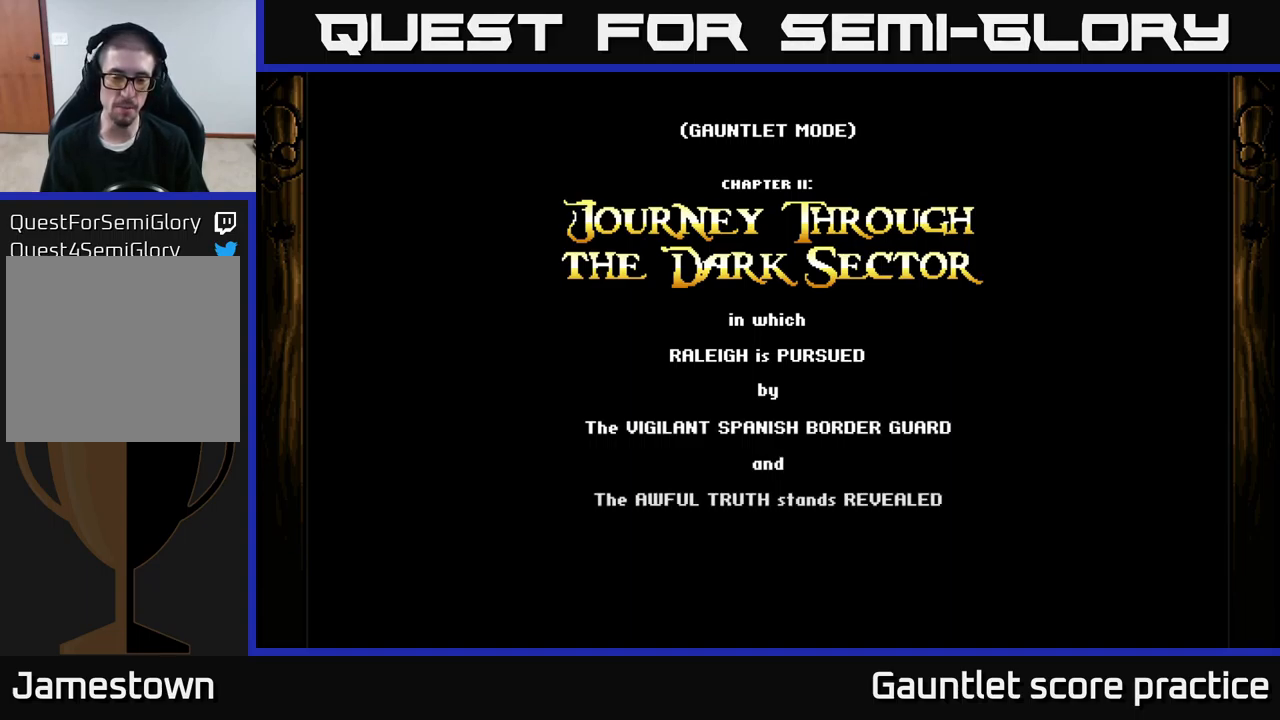
Gameplay with a controller (Xbox layout); each line is a JSON object with the inputs held at the frame after it. "events" lists button and stick changes between this image and that frame as [ms after this image, input, new state], when the widget could be followed in between.
{"buttons": ["A"], "left_stick": "left", "right_stick": "center", "events": [[150, "A", "down"], [333, "left_stick", "left"]]}
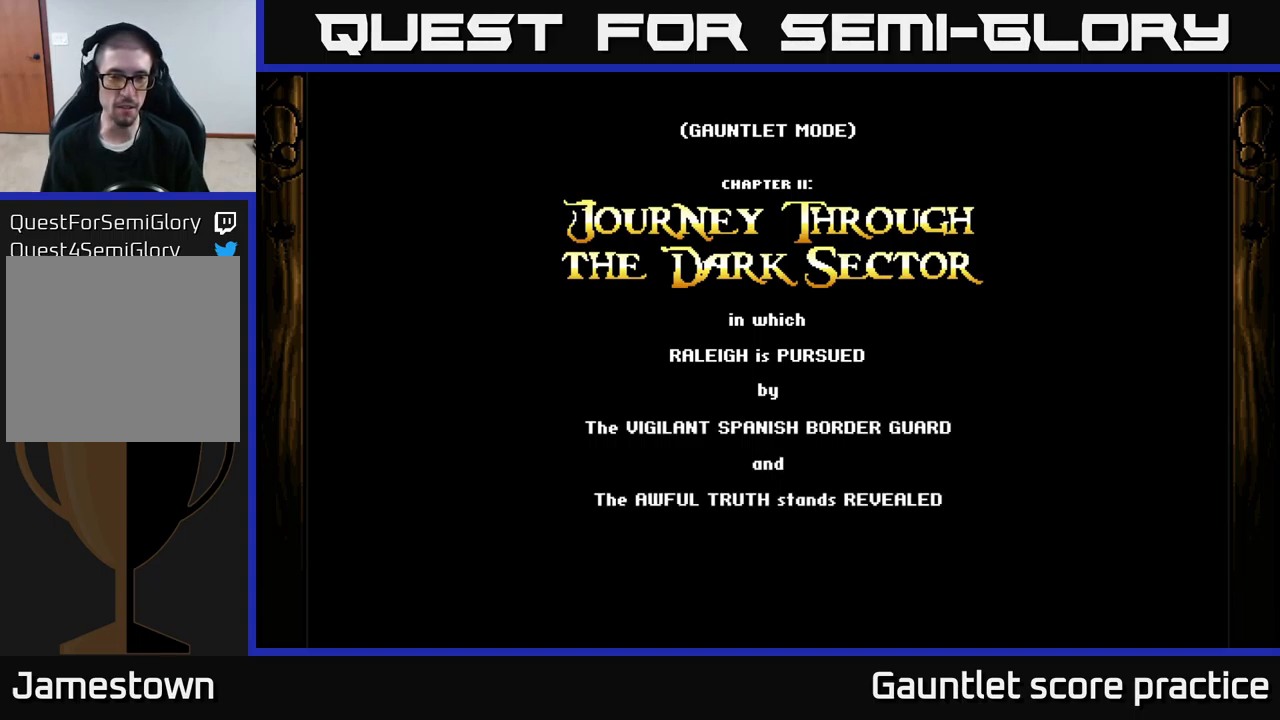
{"buttons": ["A"], "left_stick": "down-left", "right_stick": "center", "events": [[33, "A", "up"], [50, "left_stick", "center"], [233, "A", "down"], [450, "left_stick", "down-left"]]}
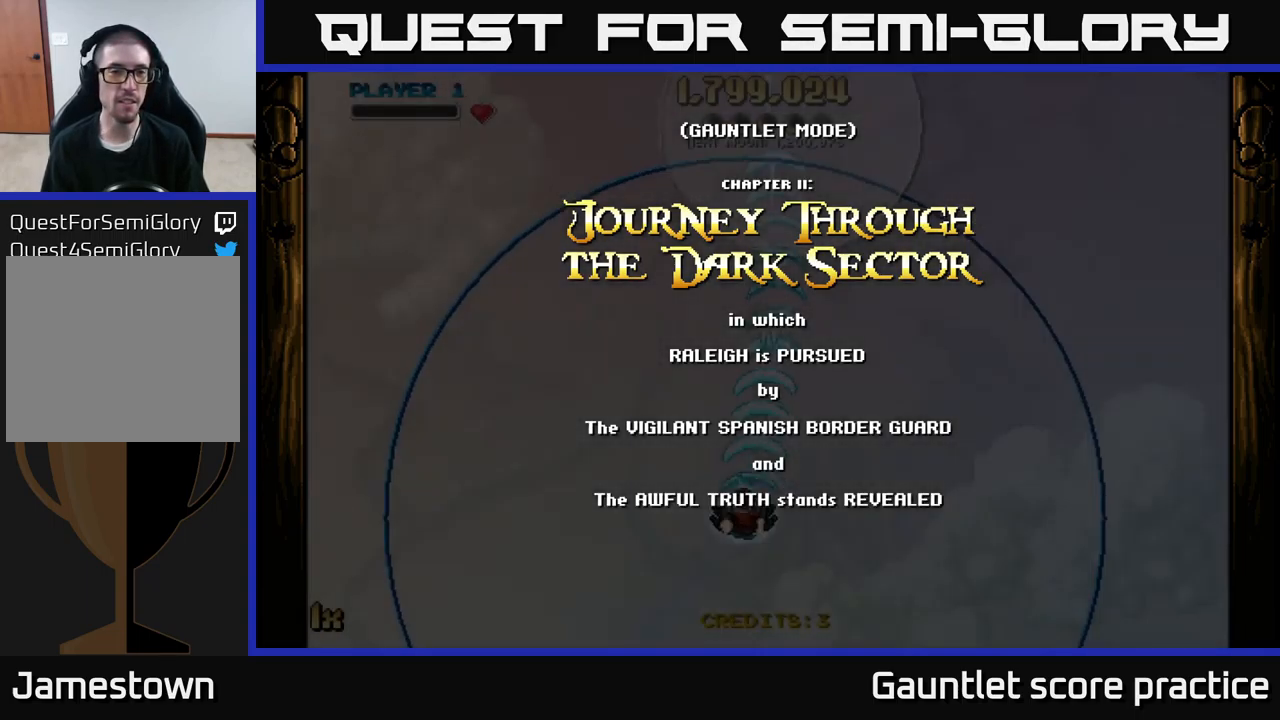
{"buttons": ["A"], "left_stick": "up-left", "right_stick": "center", "events": [[483, "left_stick", "up-left"]]}
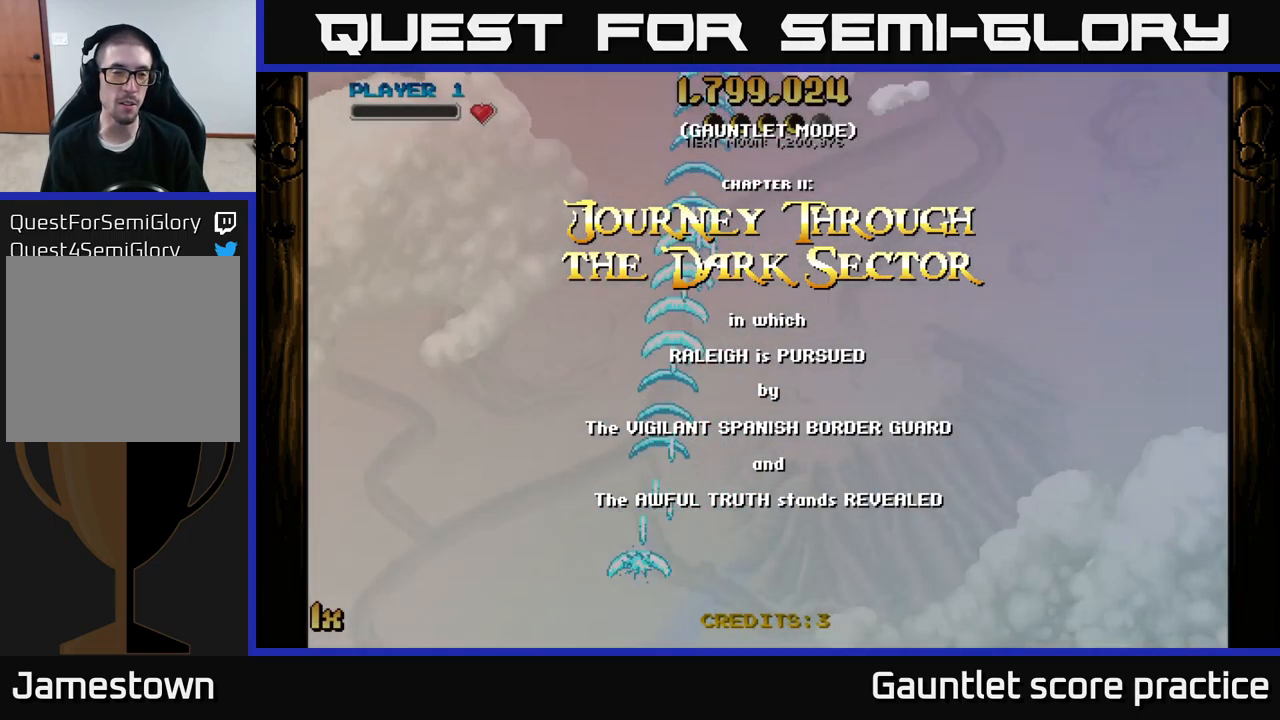
{"buttons": ["A"], "left_stick": "left", "right_stick": "center", "events": [[16, "left_stick", "up"], [33, "X", "down"], [150, "X", "up"], [416, "left_stick", "left"]]}
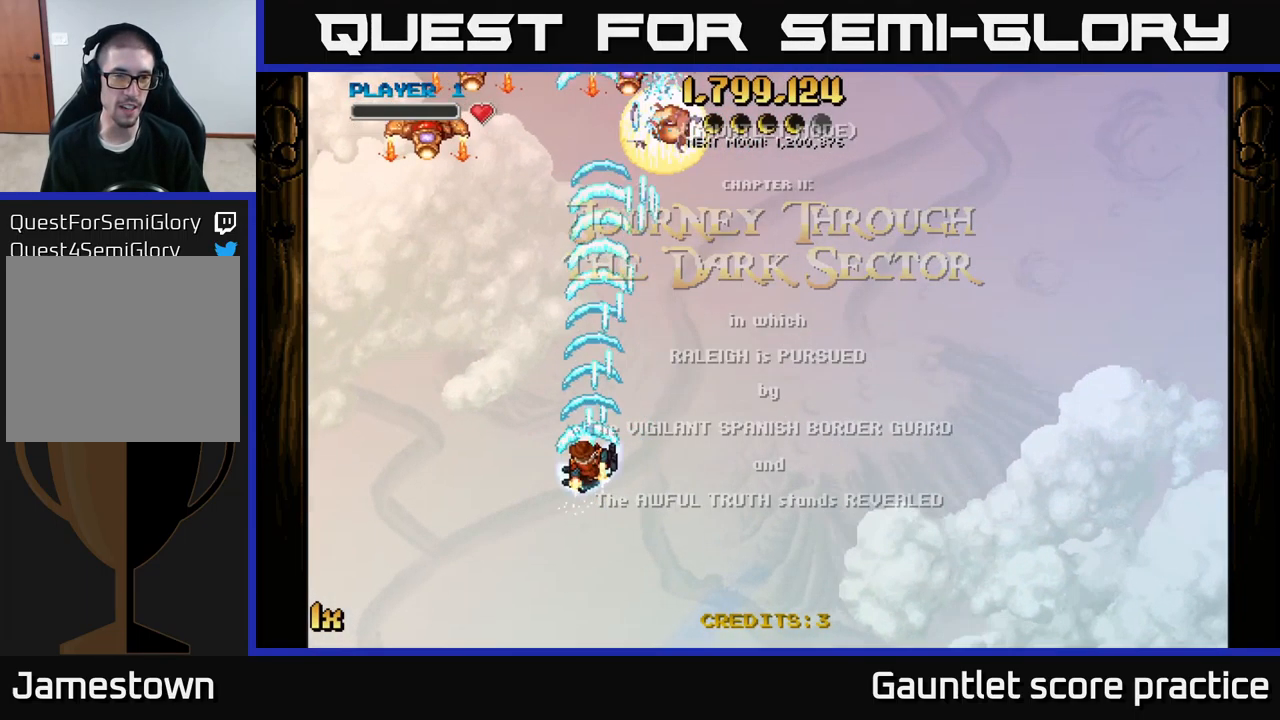
{"buttons": ["A"], "left_stick": "up", "right_stick": "center", "events": [[400, "left_stick", "up"]]}
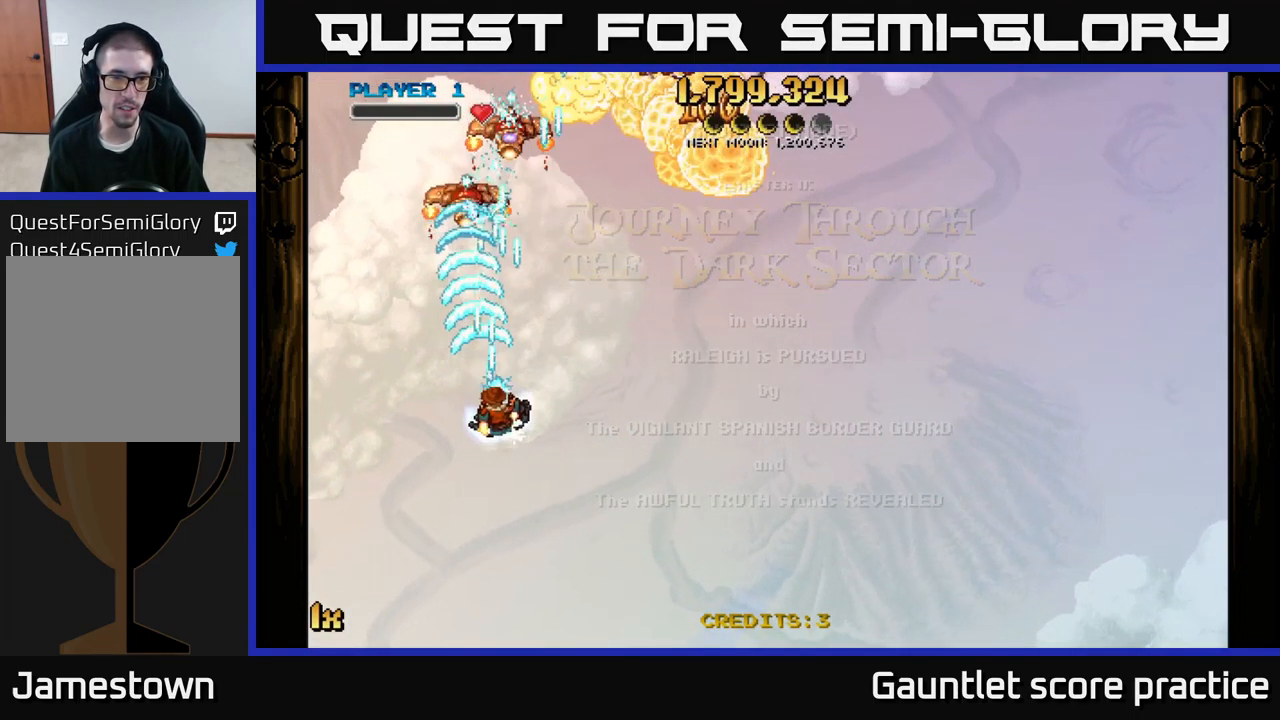
{"buttons": ["A"], "left_stick": "up-right", "right_stick": "center", "events": [[16, "left_stick", "up-right"]]}
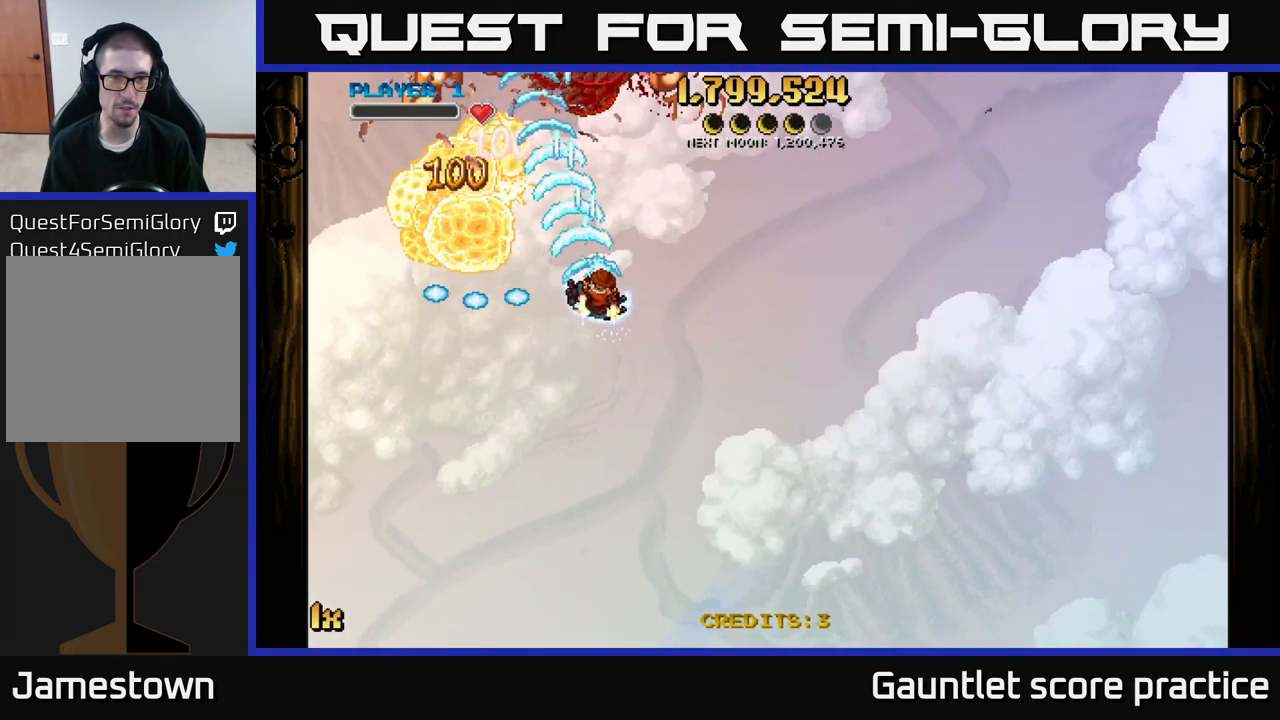
{"buttons": [], "left_stick": "left", "right_stick": "center", "events": [[166, "A", "up"], [383, "left_stick", "up-left"], [450, "left_stick", "left"]]}
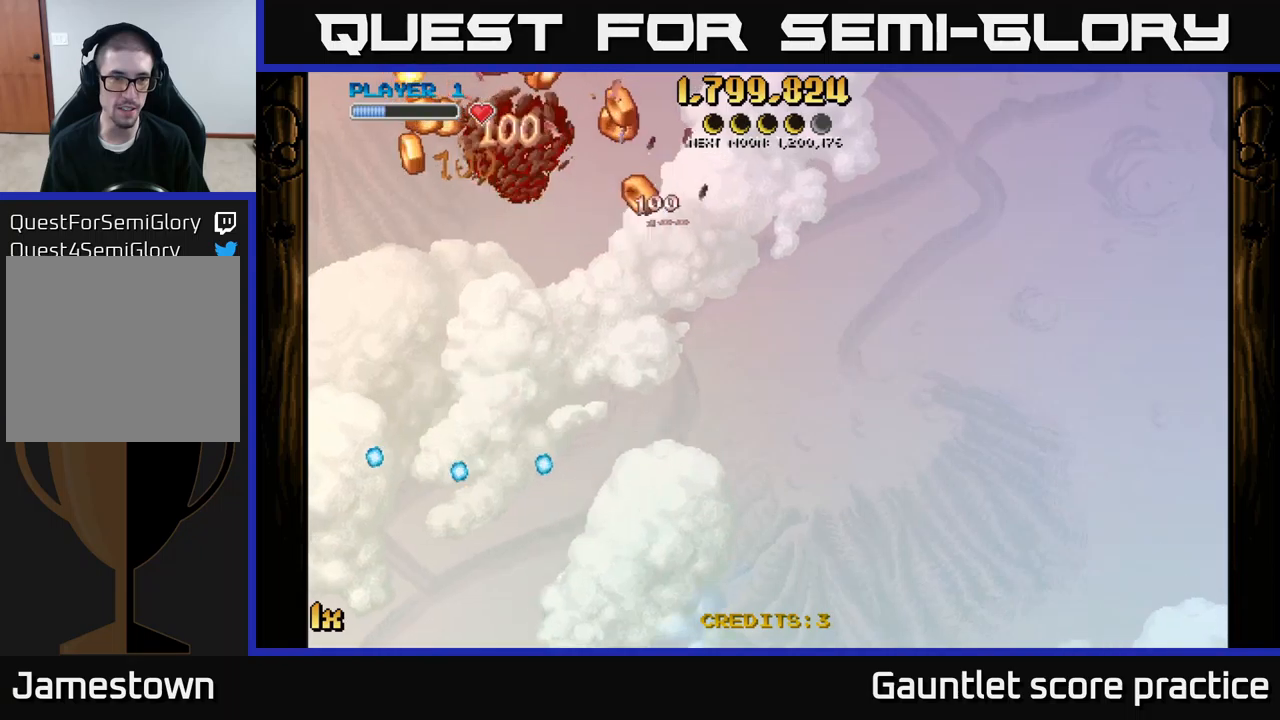
{"buttons": [], "left_stick": "down", "right_stick": "center", "events": [[467, "left_stick", "down"]]}
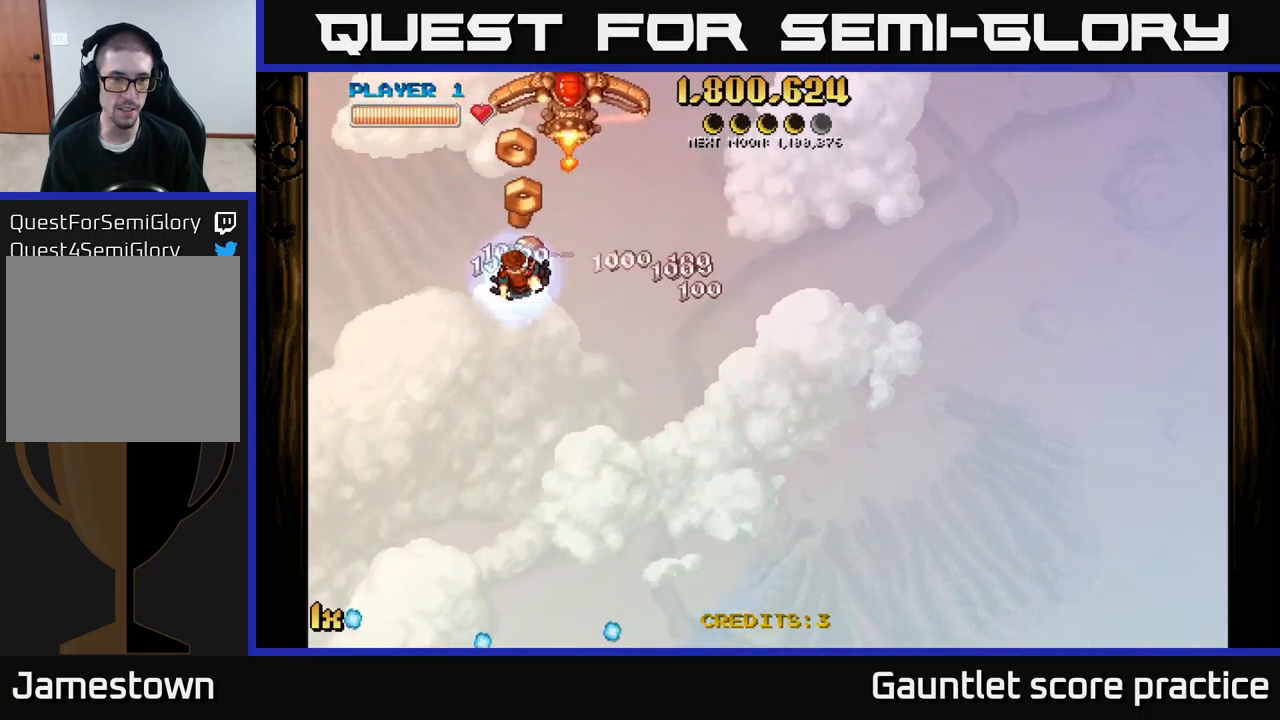
{"buttons": ["A"], "left_stick": "up-right", "right_stick": "center", "events": [[100, "L1", "down"], [100, "left_stick", "down-right"], [250, "L1", "up"], [300, "A", "down"], [333, "left_stick", "up-right"], [367, "X", "down"], [500, "X", "up"]]}
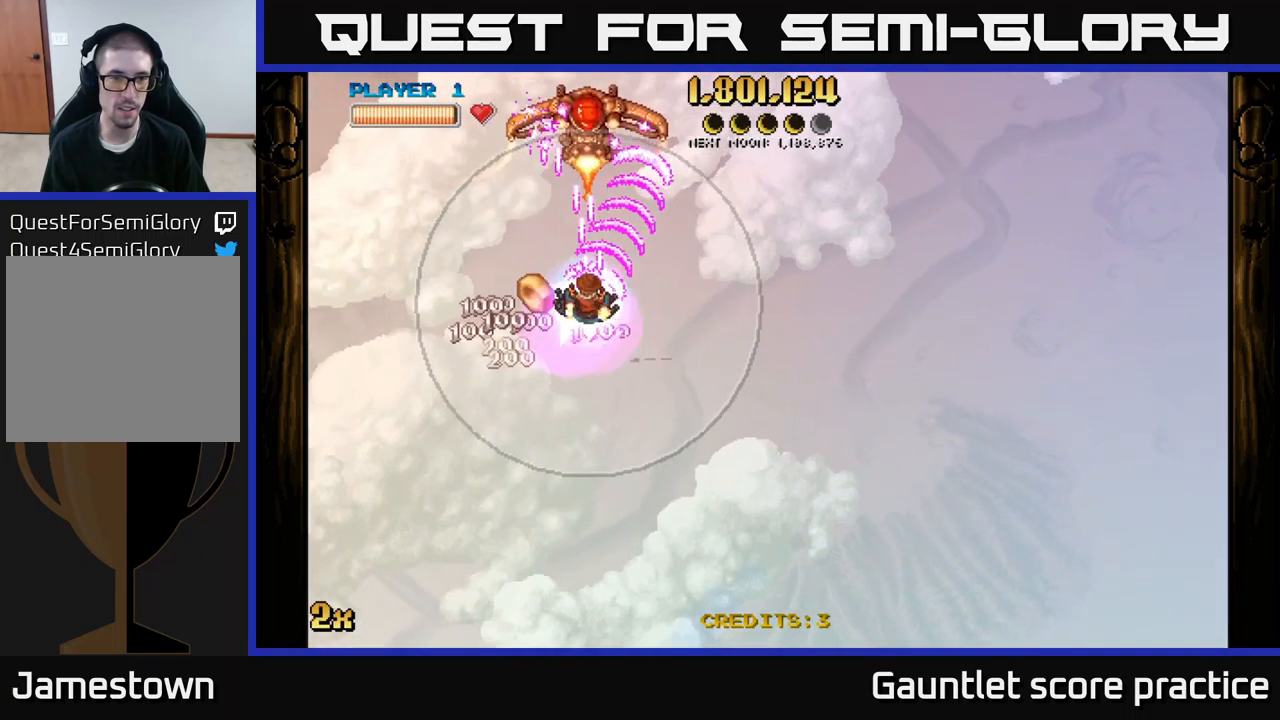
{"buttons": ["A", "X"], "left_stick": "right", "right_stick": "center", "events": [[67, "left_stick", "up-left"], [200, "left_stick", "up"], [483, "X", "down"], [483, "left_stick", "right"]]}
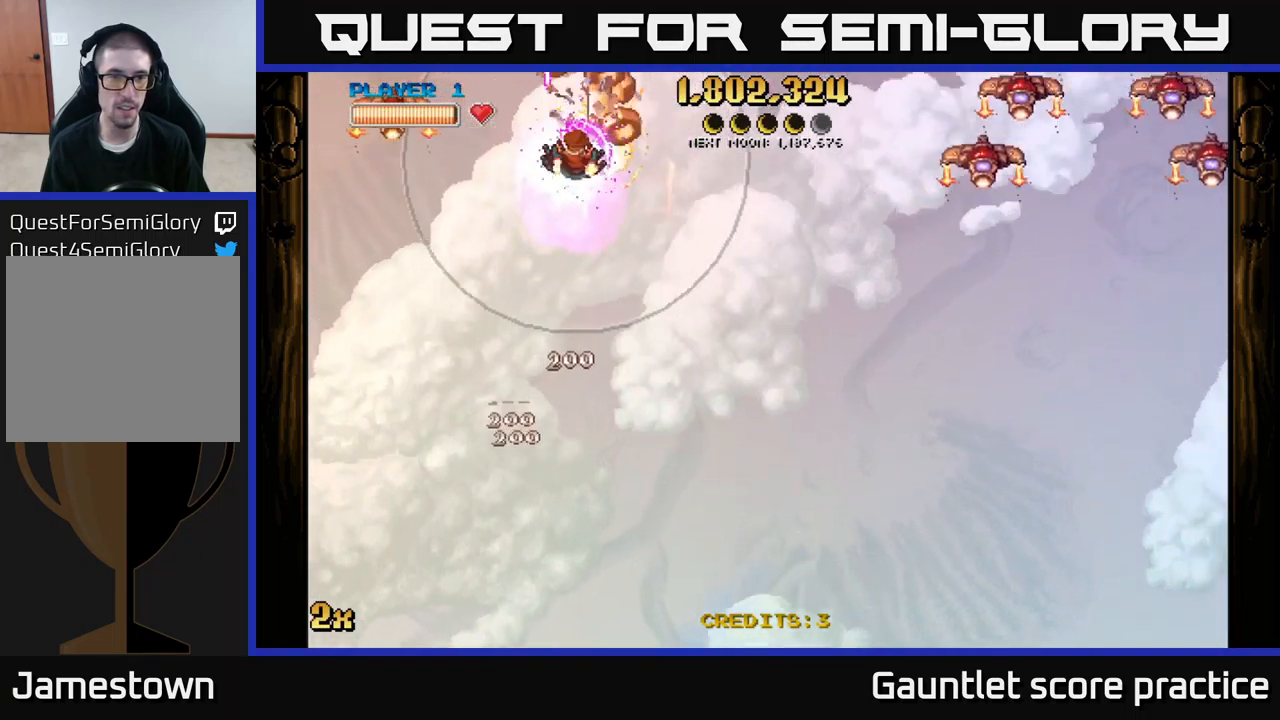
{"buttons": ["A"], "left_stick": "up-left", "right_stick": "center", "events": [[83, "X", "up"], [150, "left_stick", "left"], [183, "X", "down"], [350, "X", "up"], [483, "left_stick", "up-left"]]}
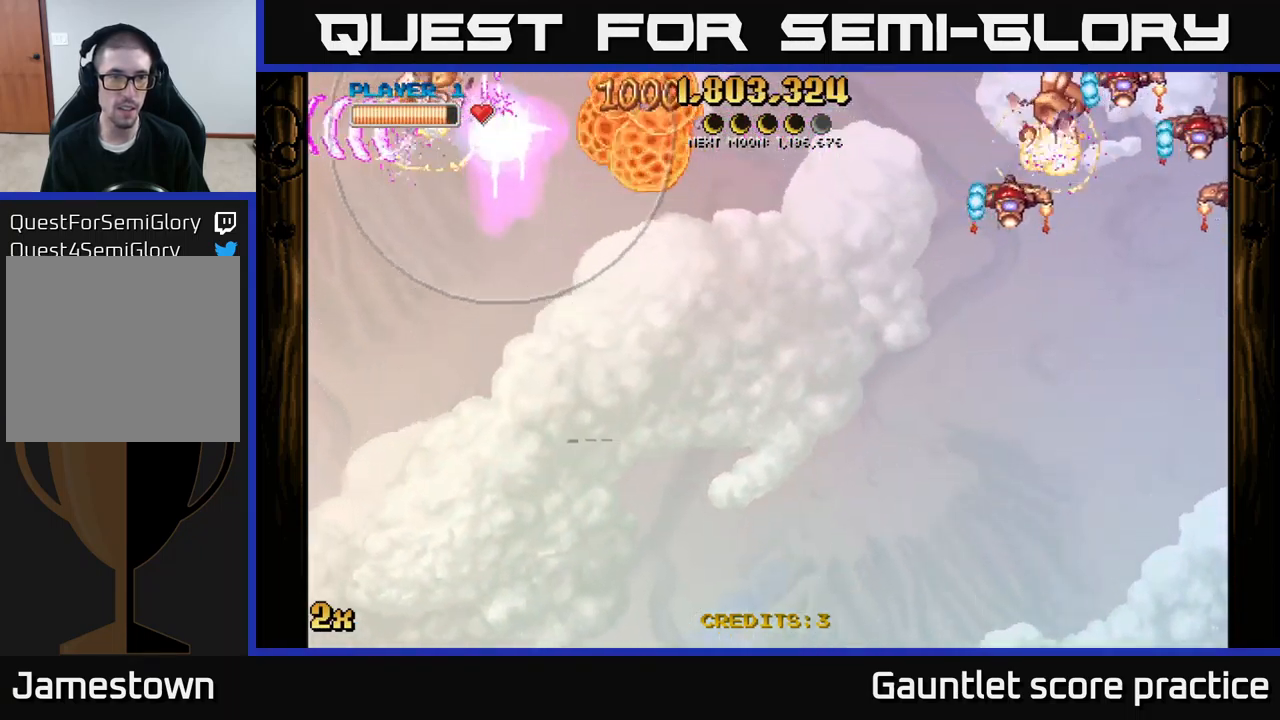
{"buttons": ["A"], "left_stick": "down", "right_stick": "center", "events": [[17, "left_stick", "left"], [33, "X", "down"], [33, "left_stick", "right"], [200, "X", "up"], [400, "left_stick", "down"]]}
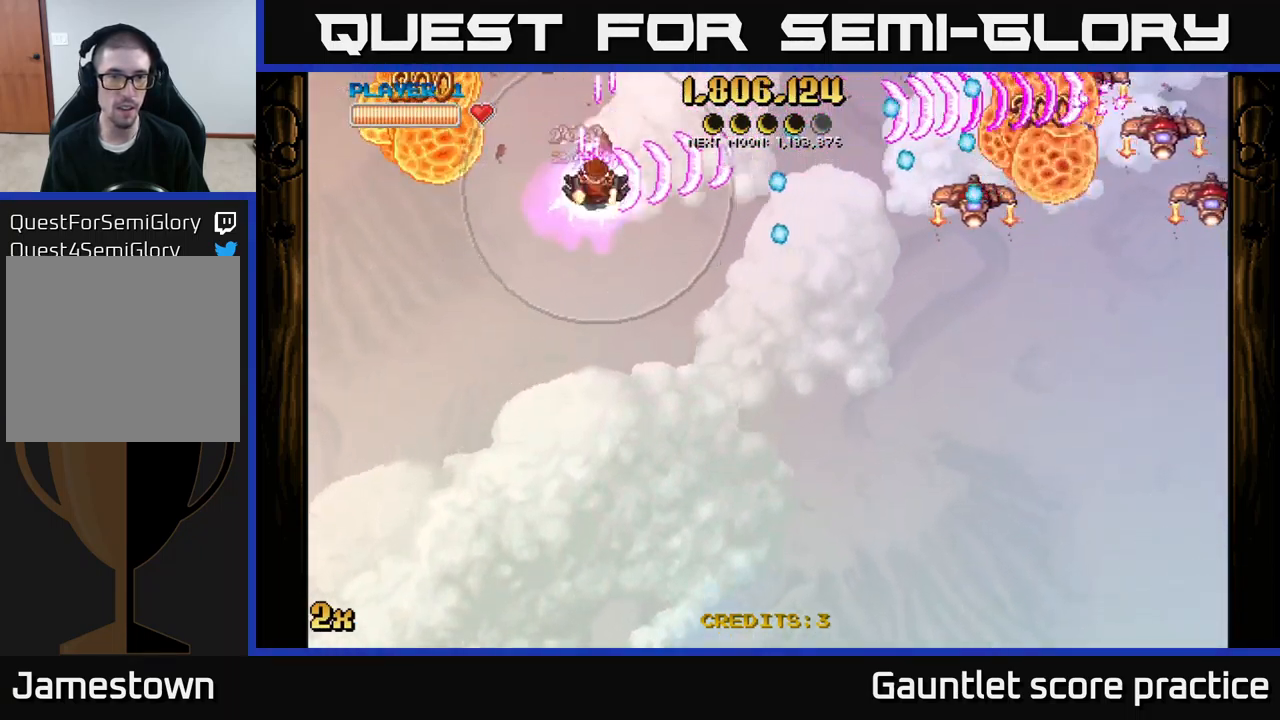
{"buttons": ["A"], "left_stick": "up-left", "right_stick": "center", "events": [[300, "left_stick", "up-left"]]}
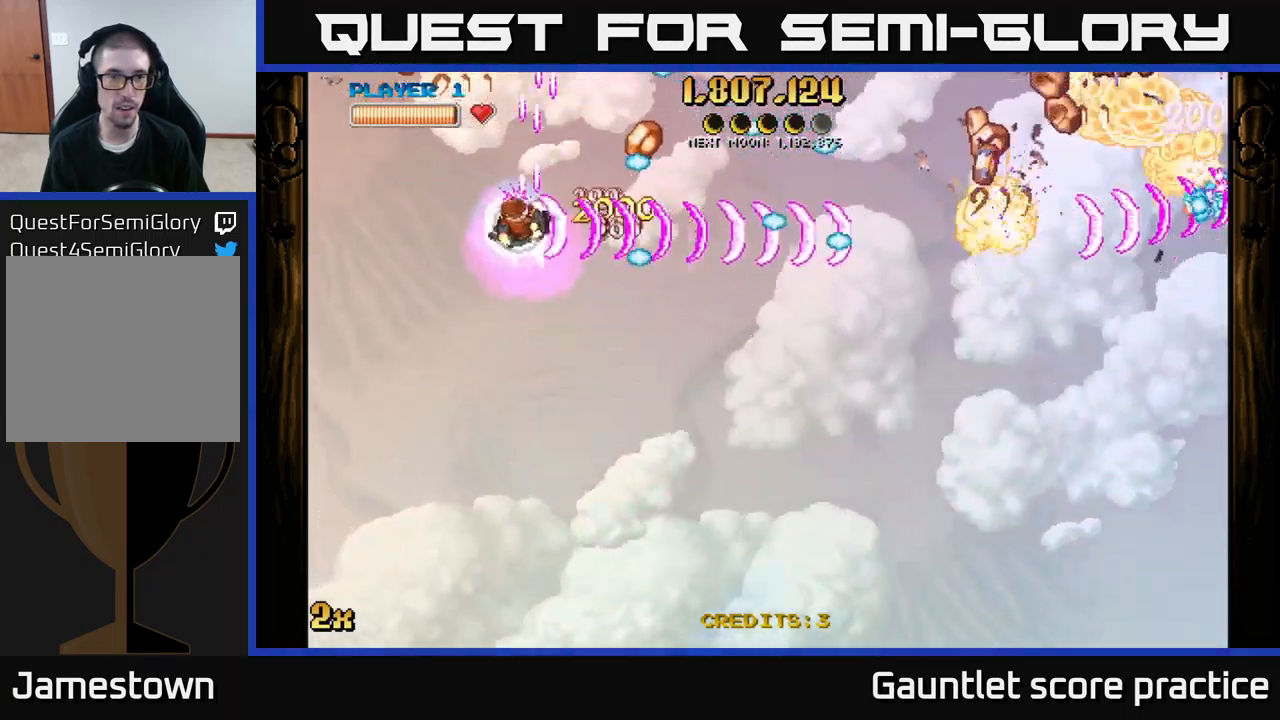
{"buttons": ["A"], "left_stick": "down", "right_stick": "center", "events": [[150, "left_stick", "up-right"], [233, "left_stick", "down-right"], [400, "left_stick", "down"]]}
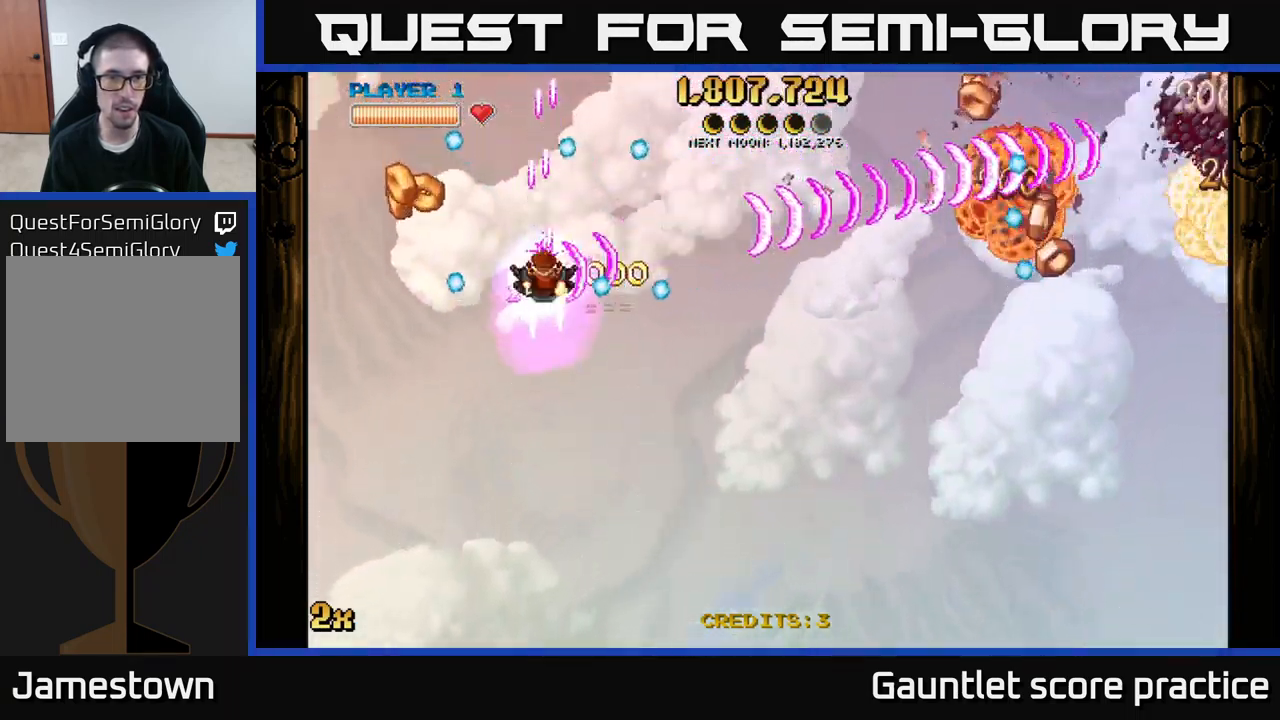
{"buttons": ["A"], "left_stick": "down-right", "right_stick": "center", "events": [[83, "left_stick", "down-left"], [483, "left_stick", "down-right"]]}
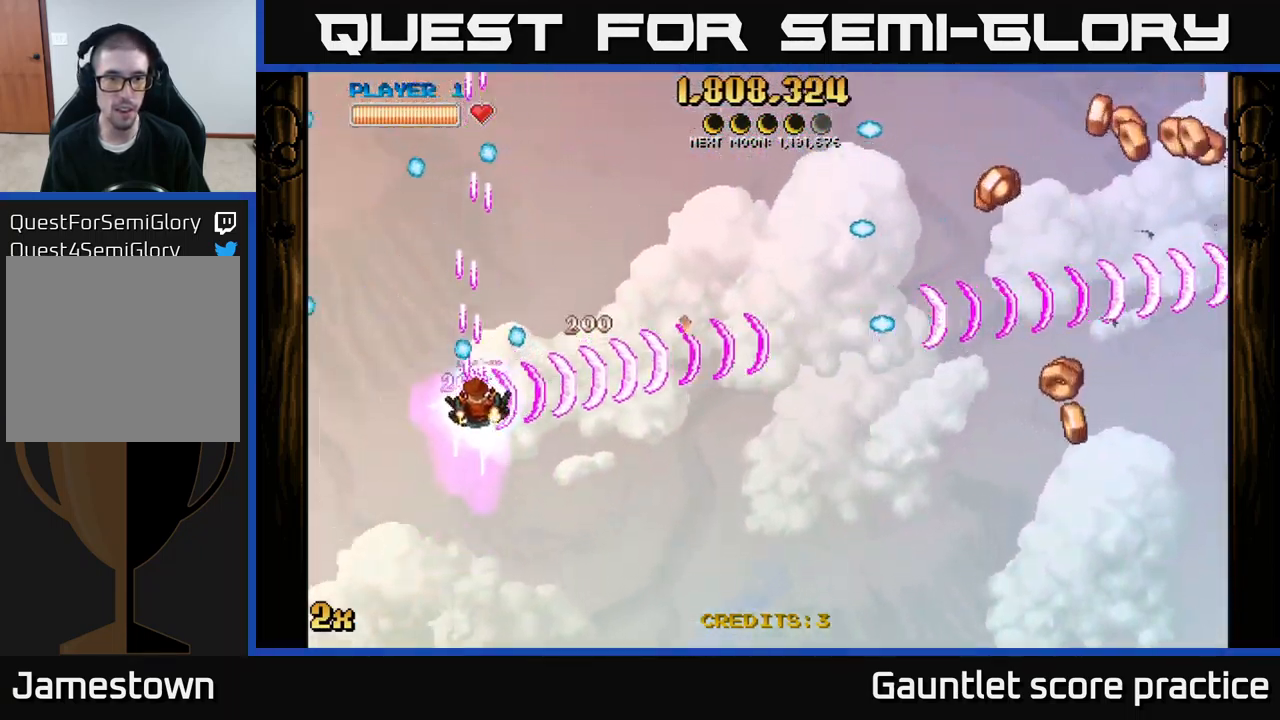
{"buttons": ["A"], "left_stick": "down-right", "right_stick": "center", "events": []}
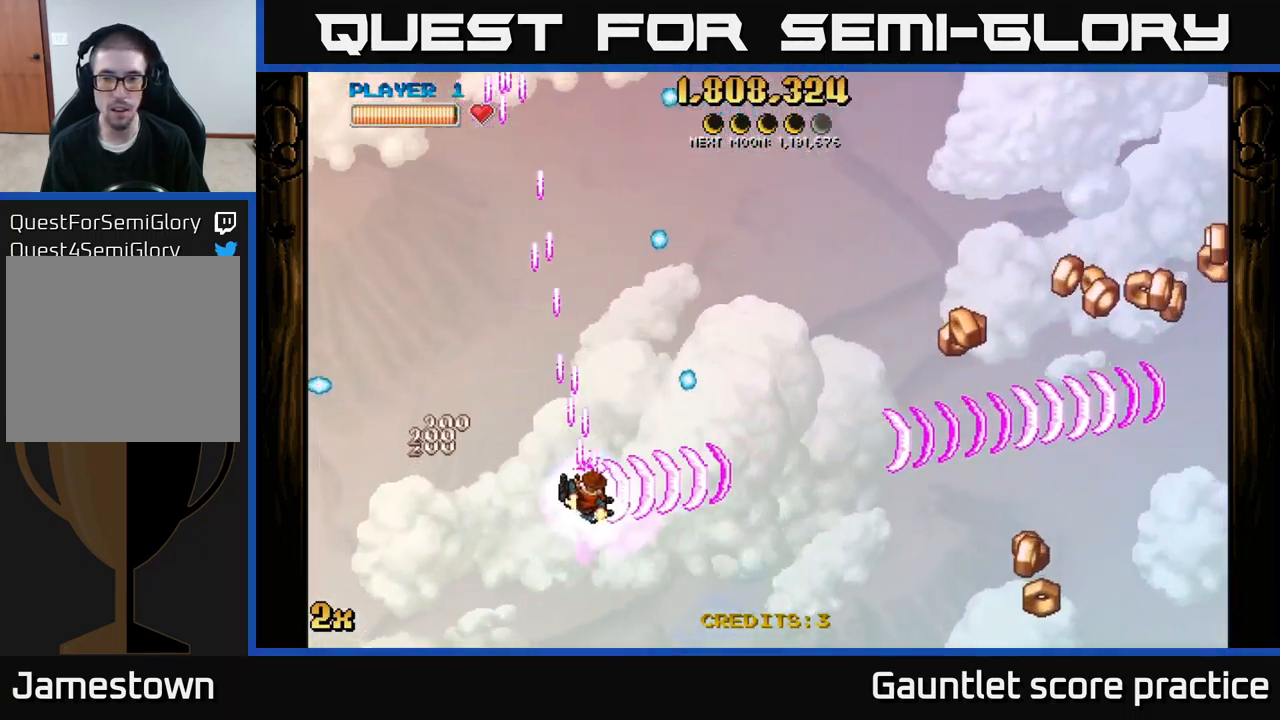
{"buttons": [], "left_stick": "right", "right_stick": "center", "events": [[217, "left_stick", "right"], [300, "A", "up"]]}
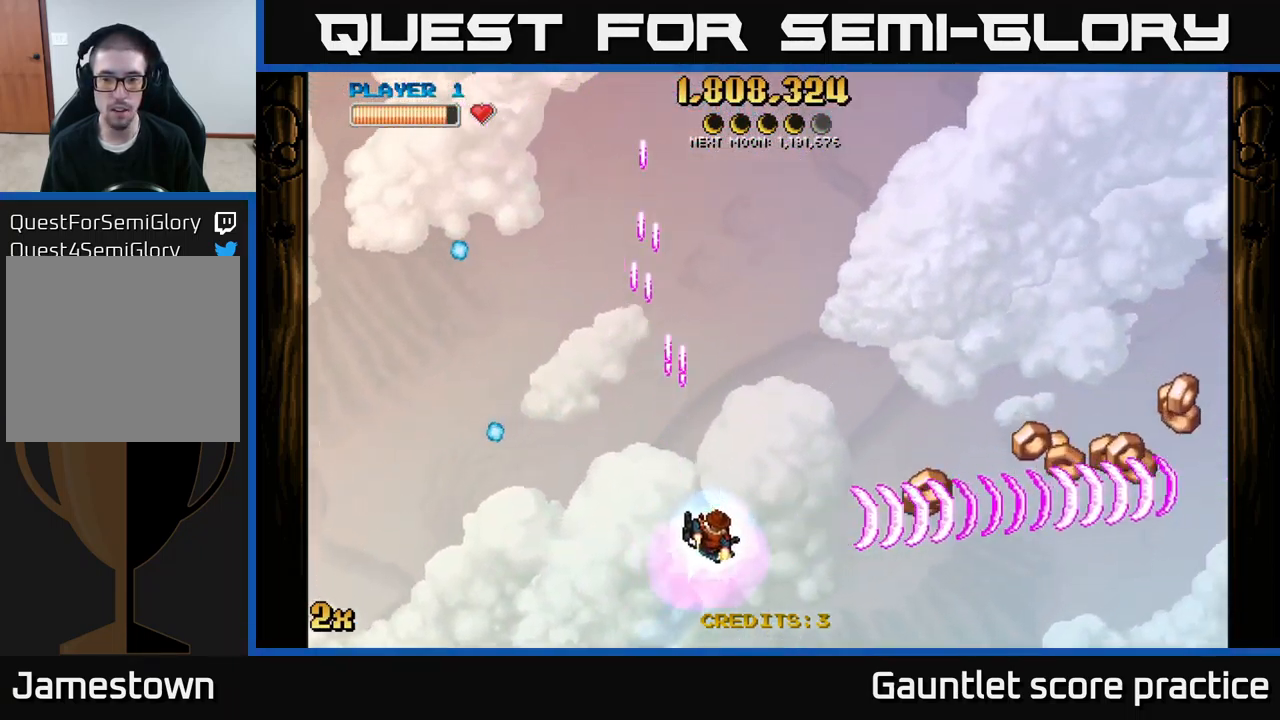
{"buttons": [], "left_stick": "right", "right_stick": "center", "events": []}
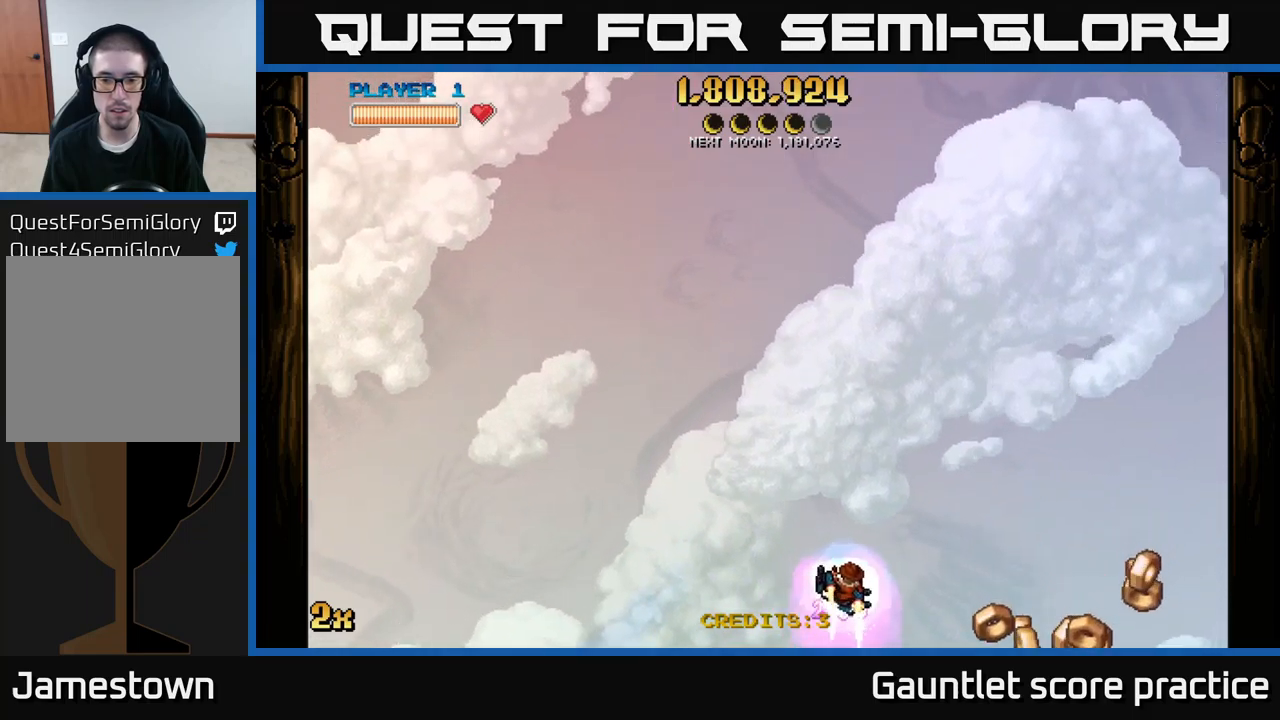
{"buttons": ["A"], "left_stick": "right", "right_stick": "center", "events": [[317, "A", "down"]]}
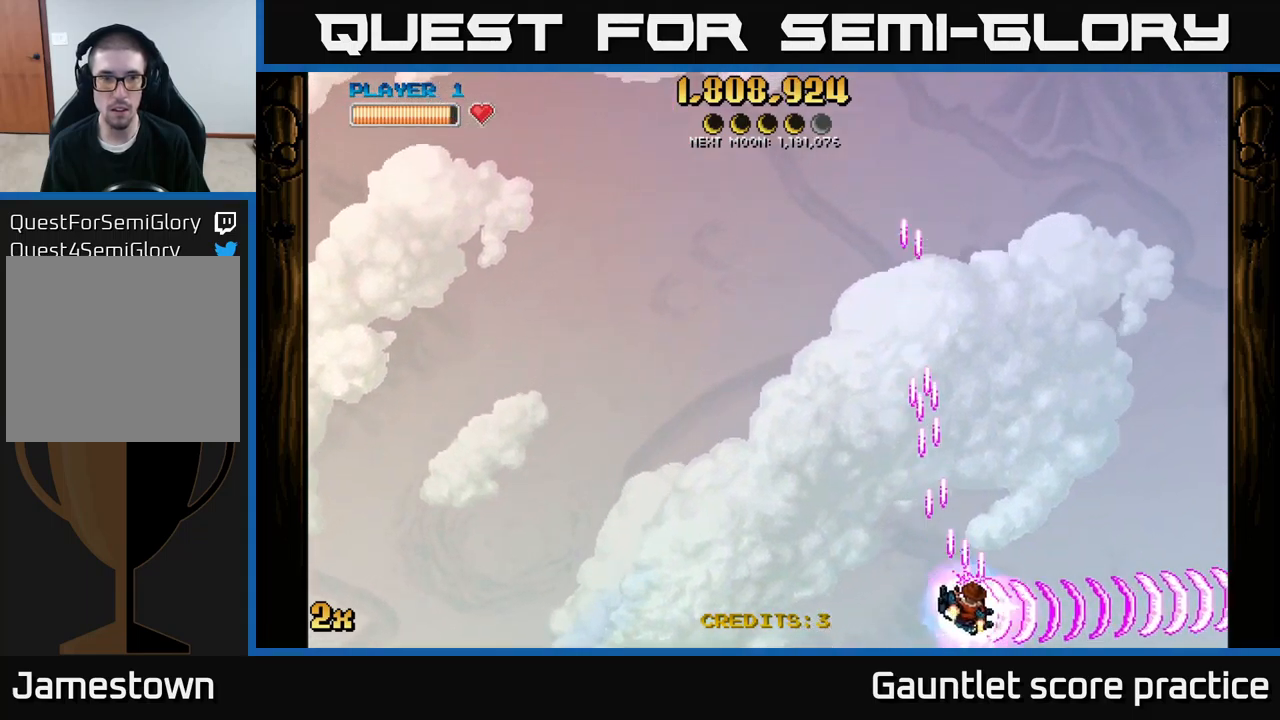
{"buttons": ["A"], "left_stick": "up", "right_stick": "center", "events": [[67, "left_stick", "up"], [84, "X", "down"], [284, "X", "up"]]}
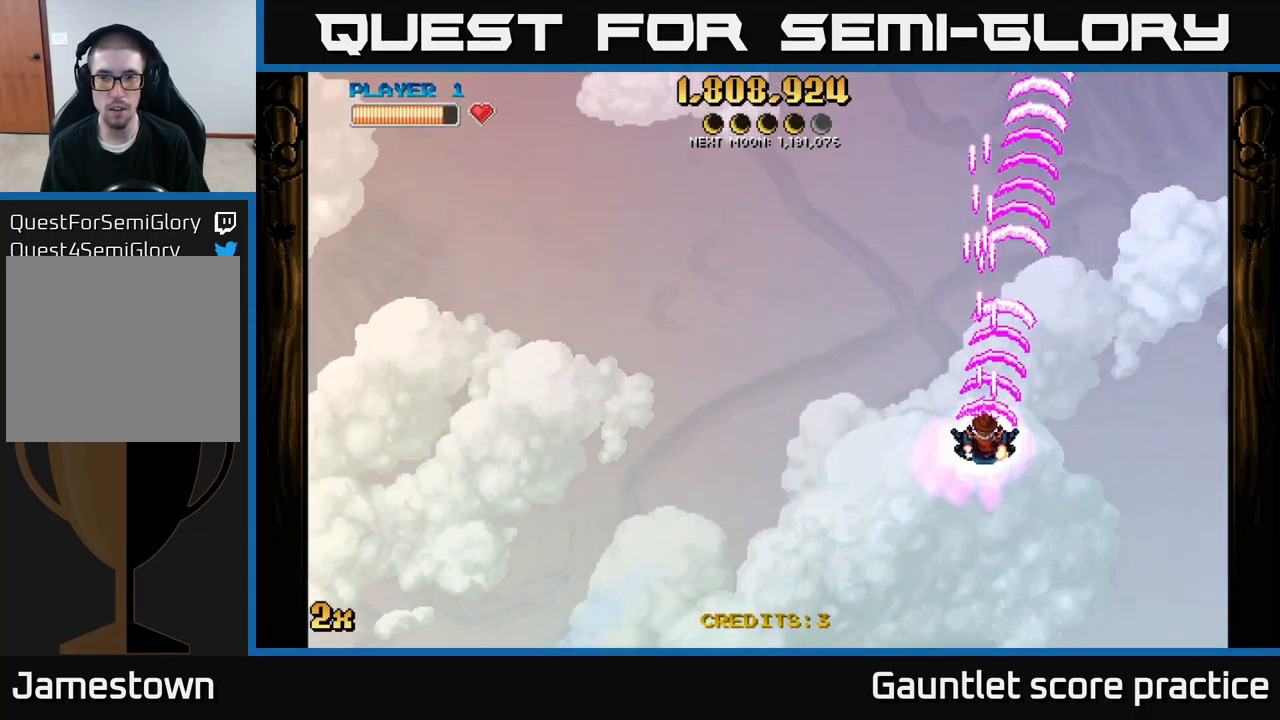
{"buttons": ["A"], "left_stick": "center", "right_stick": "center", "events": [[17, "left_stick", "center"], [67, "left_stick", "down"], [350, "left_stick", "center"]]}
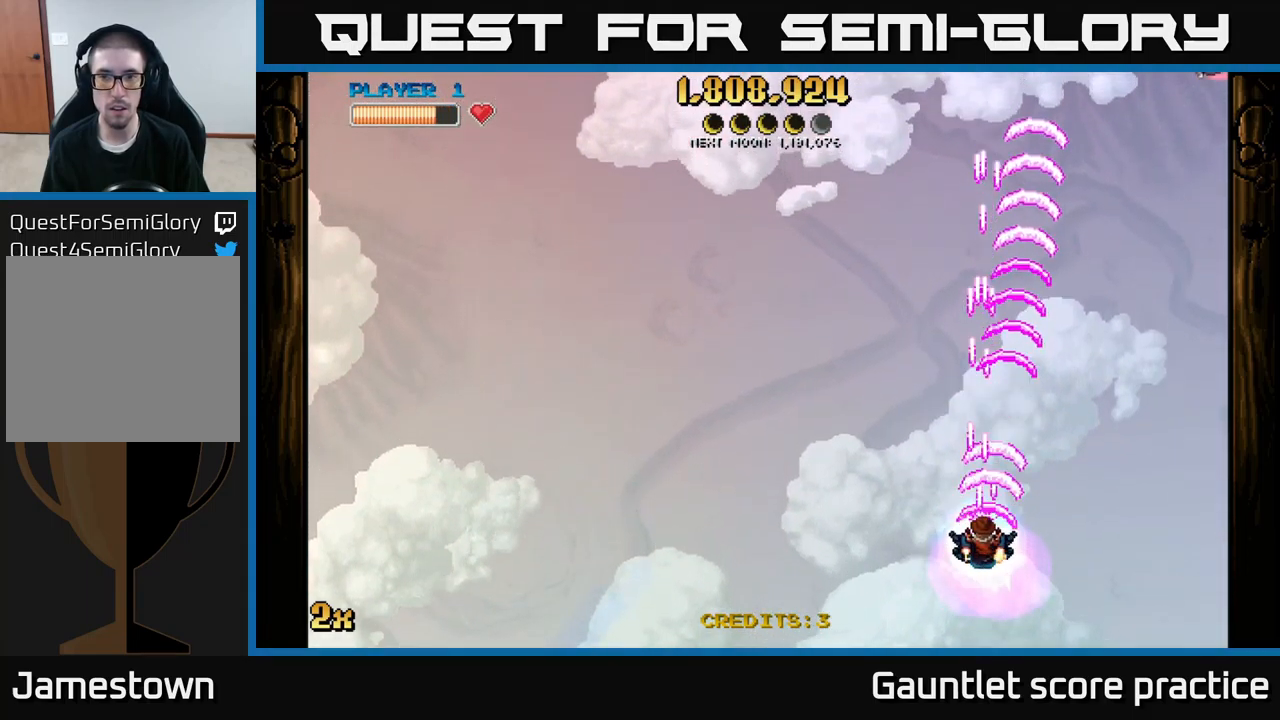
{"buttons": ["A"], "left_stick": "center", "right_stick": "center", "events": []}
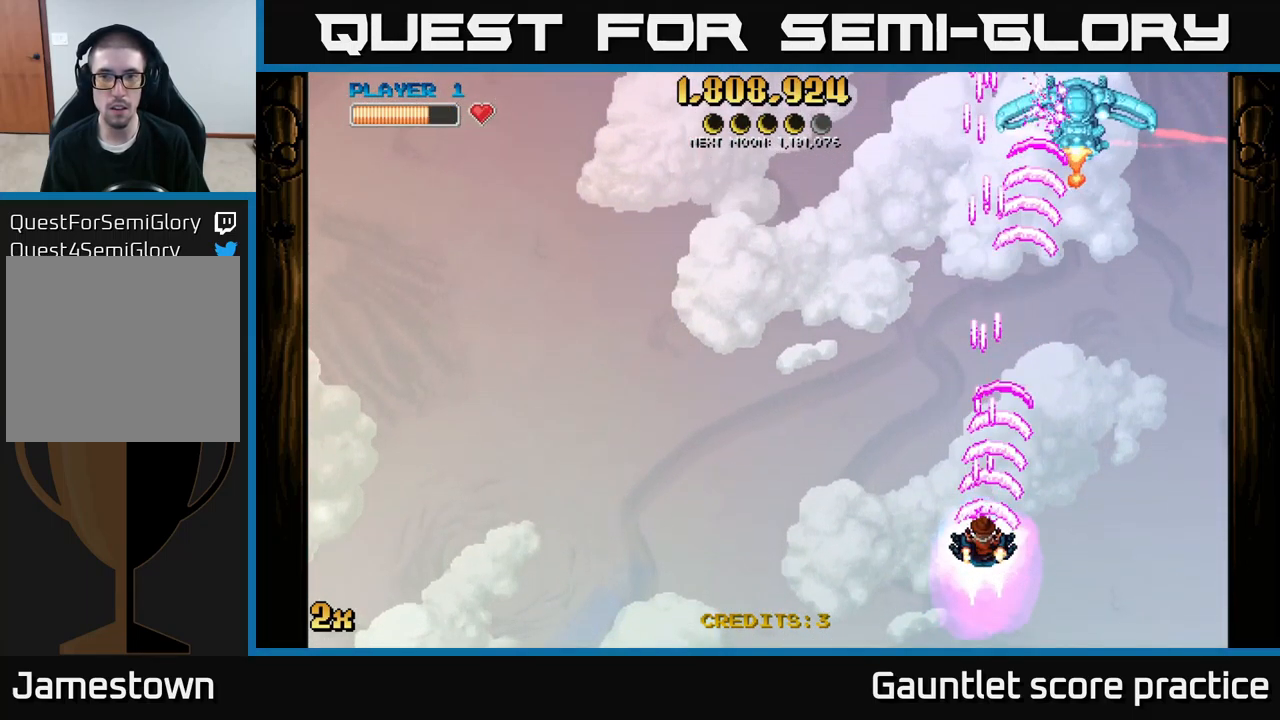
{"buttons": ["A"], "left_stick": "up", "right_stick": "center", "events": [[84, "left_stick", "up"]]}
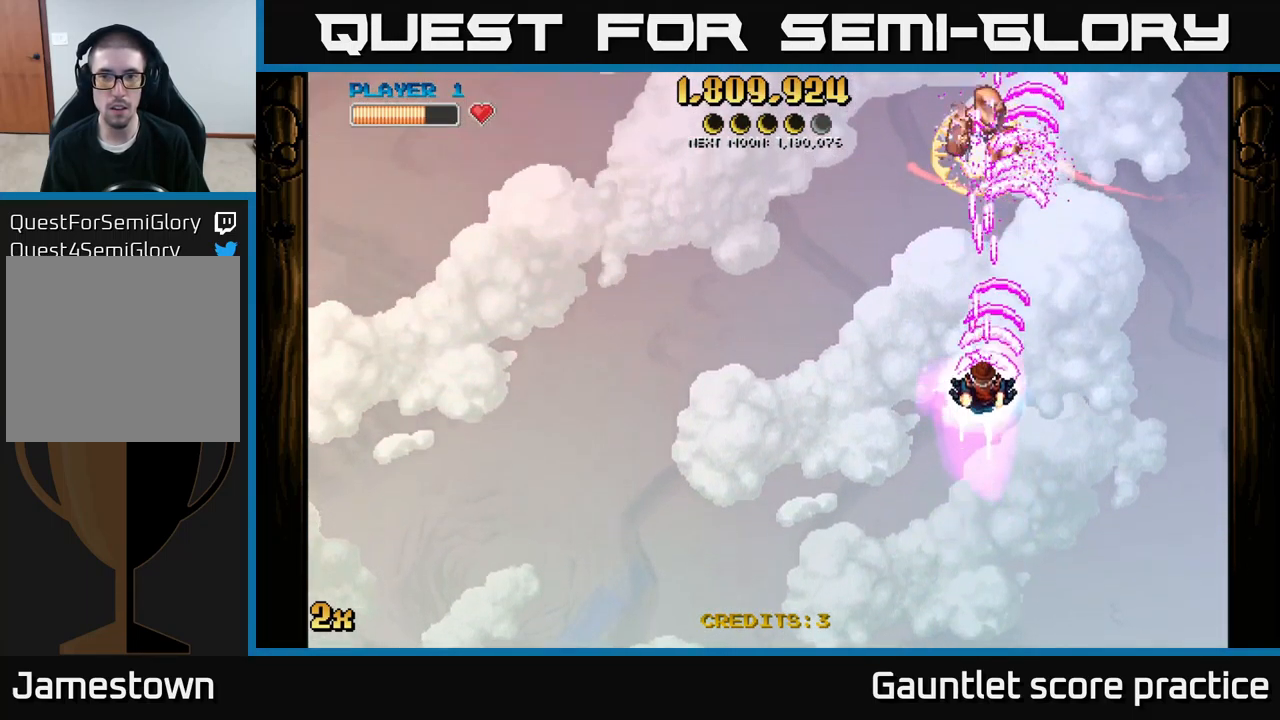
{"buttons": ["A"], "left_stick": "up-left", "right_stick": "center", "events": [[267, "left_stick", "up-left"], [300, "X", "down"], [417, "X", "up"]]}
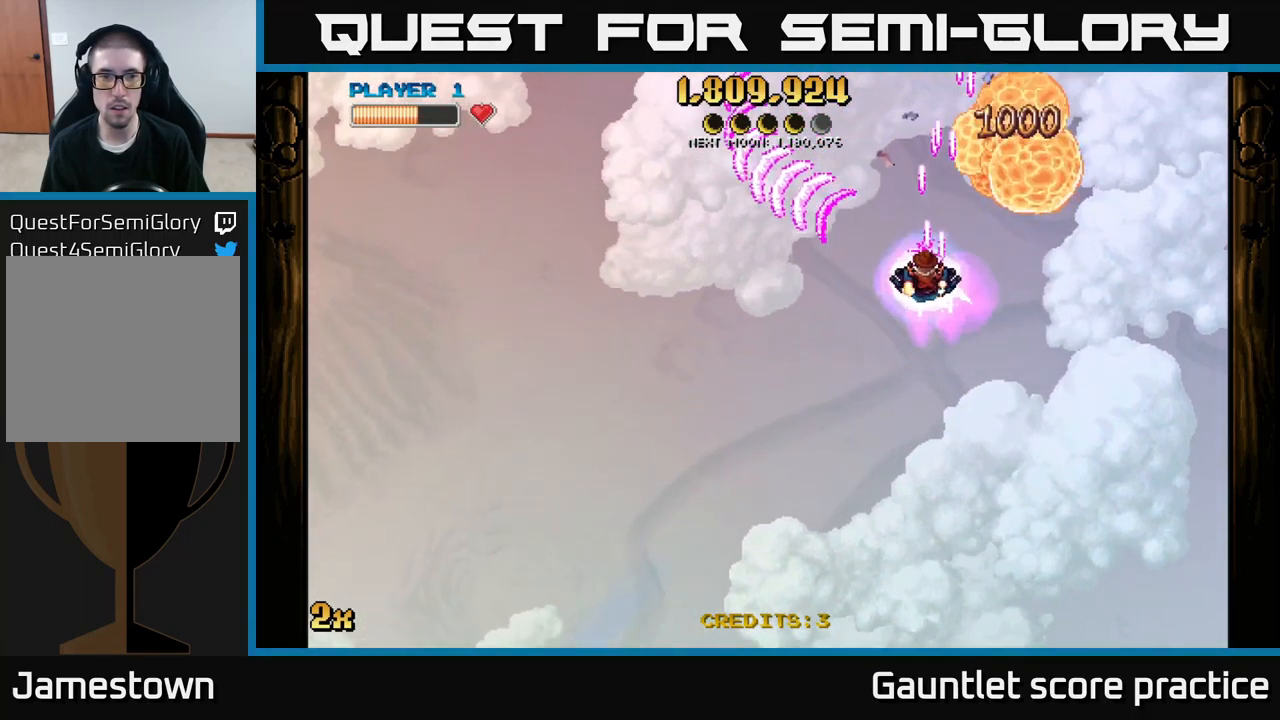
{"buttons": ["A"], "left_stick": "down", "right_stick": "center", "events": [[17, "left_stick", "down"]]}
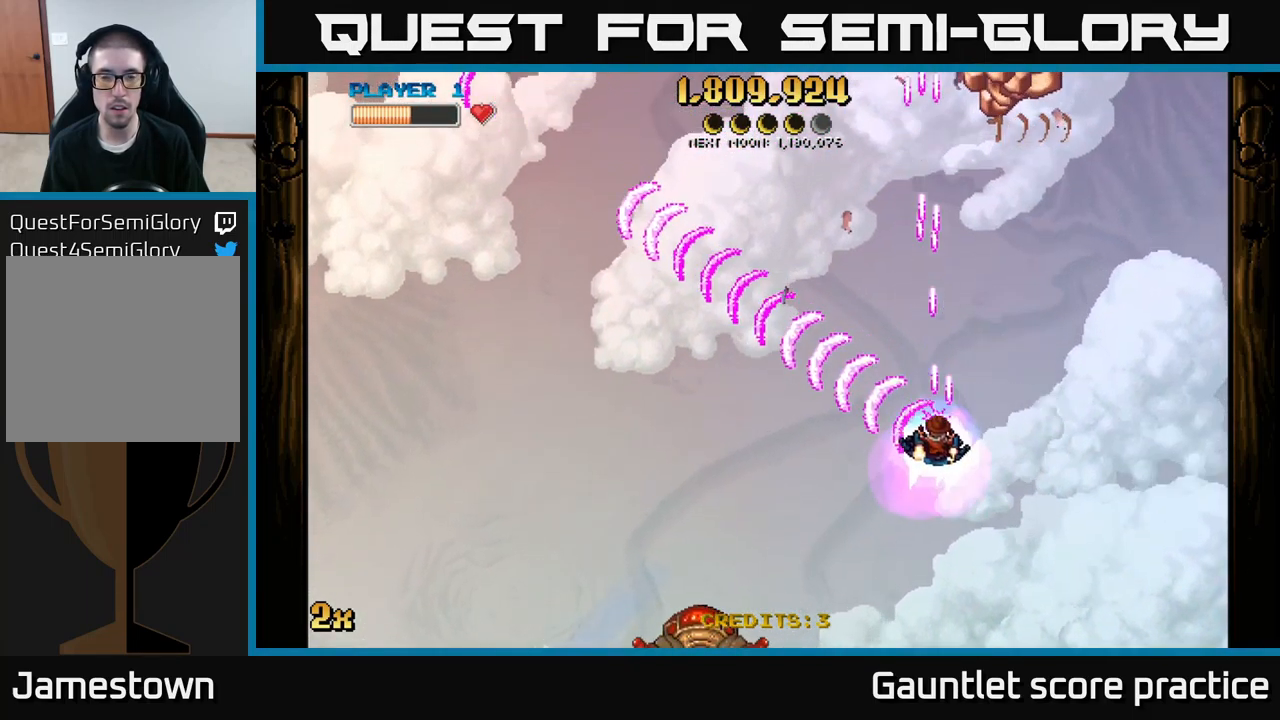
{"buttons": ["A"], "left_stick": "left", "right_stick": "center", "events": [[450, "left_stick", "left"]]}
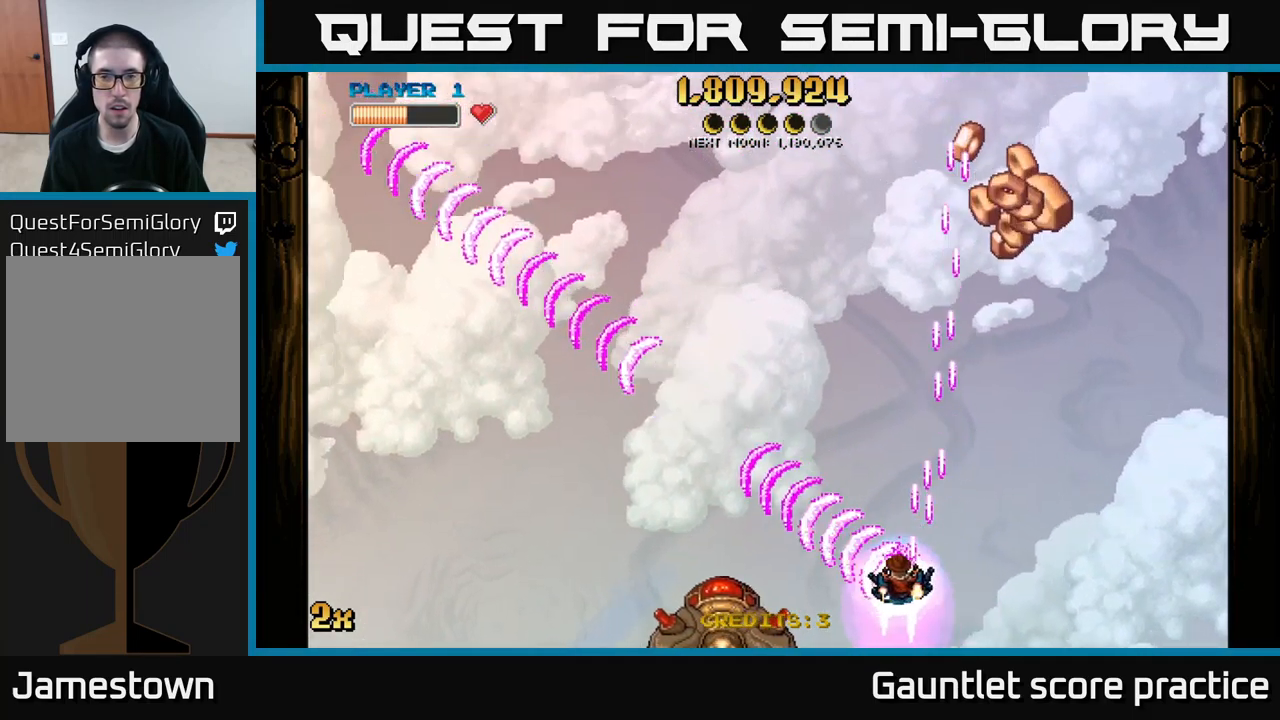
{"buttons": ["A"], "left_stick": "right", "right_stick": "center", "events": [[50, "left_stick", "center"], [500, "left_stick", "right"]]}
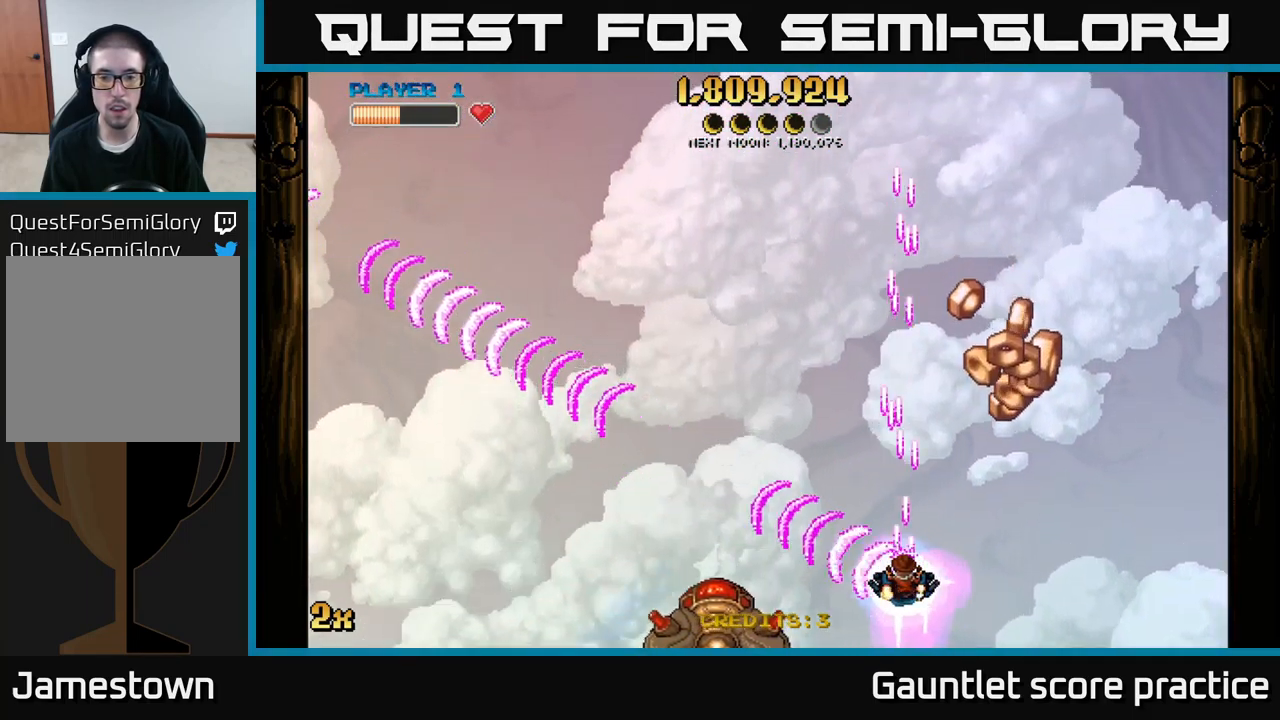
{"buttons": ["A"], "left_stick": "up-left", "right_stick": "center", "events": [[284, "left_stick", "up"], [434, "left_stick", "up-left"]]}
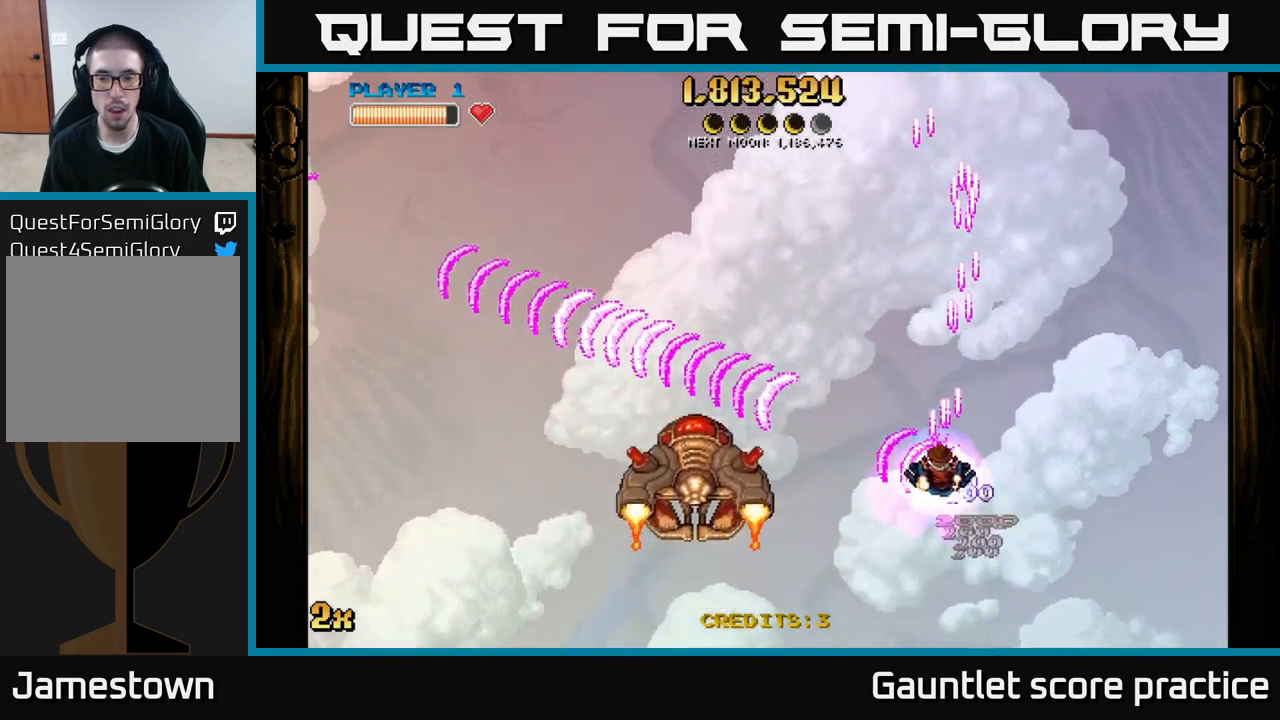
{"buttons": ["A"], "left_stick": "up-left", "right_stick": "center", "events": []}
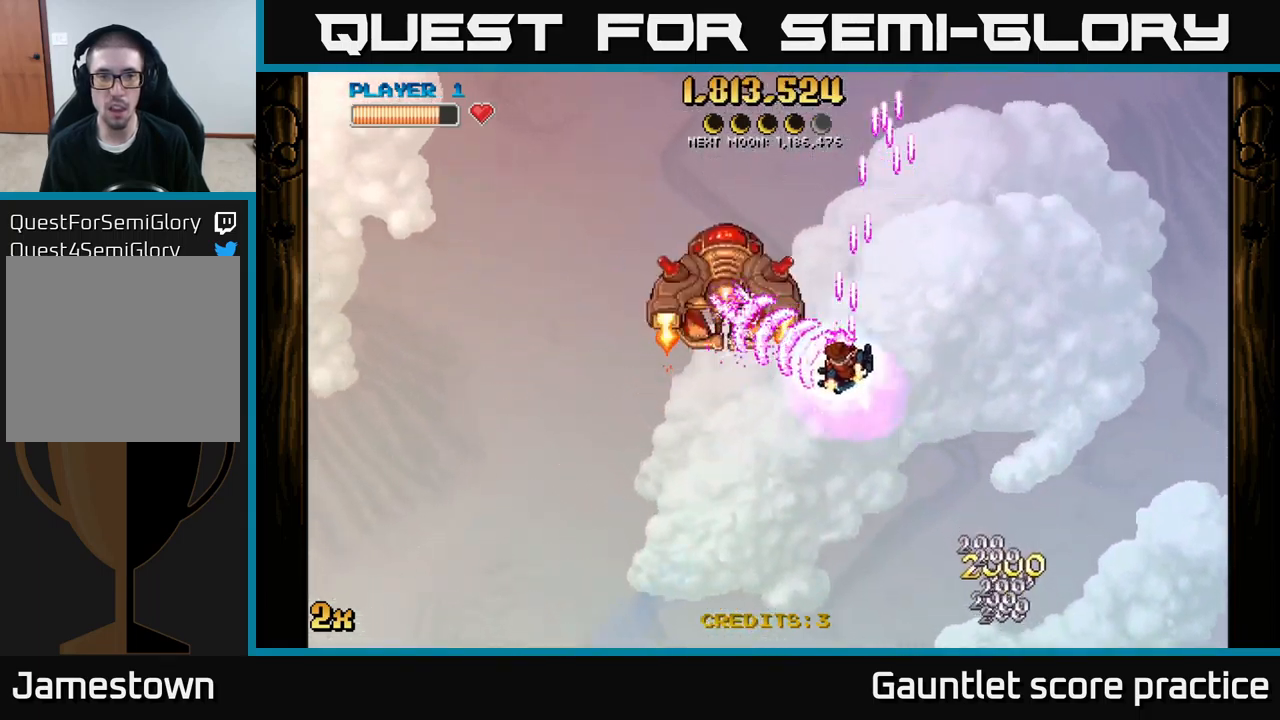
{"buttons": ["A"], "left_stick": "center", "right_stick": "center", "events": [[450, "left_stick", "center"]]}
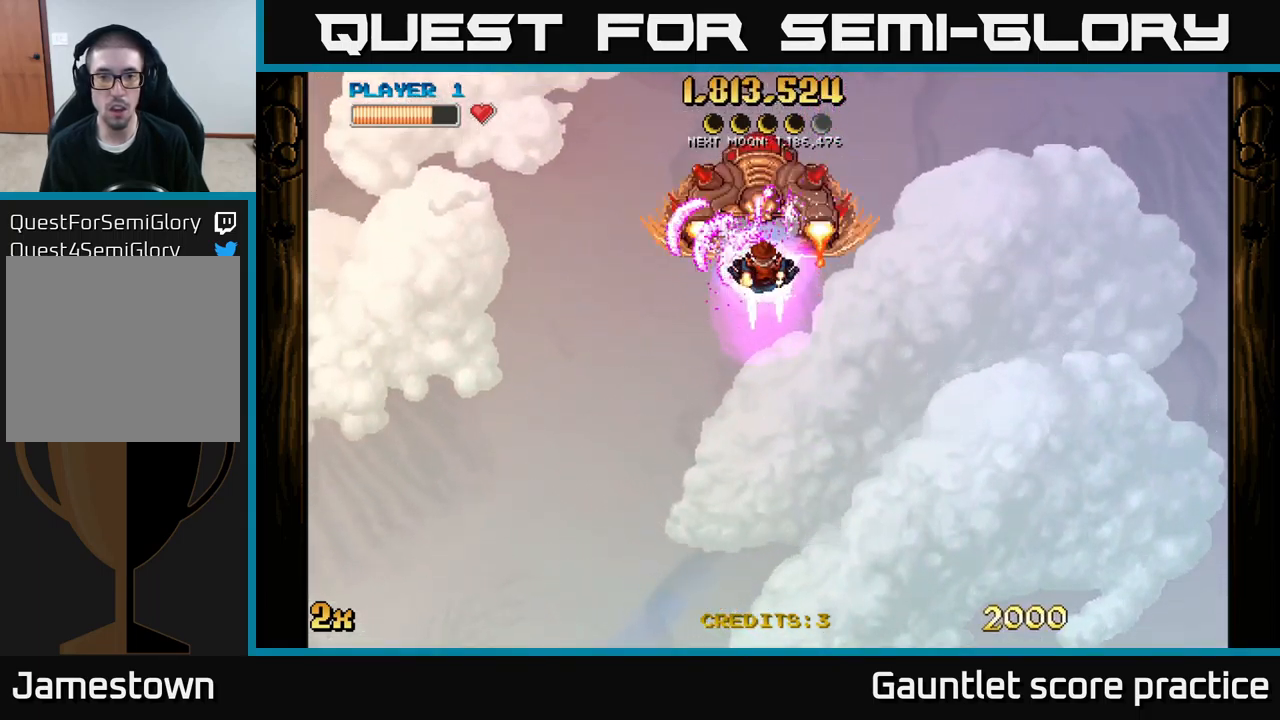
{"buttons": ["A"], "left_stick": "left", "right_stick": "center", "events": [[400, "left_stick", "left"]]}